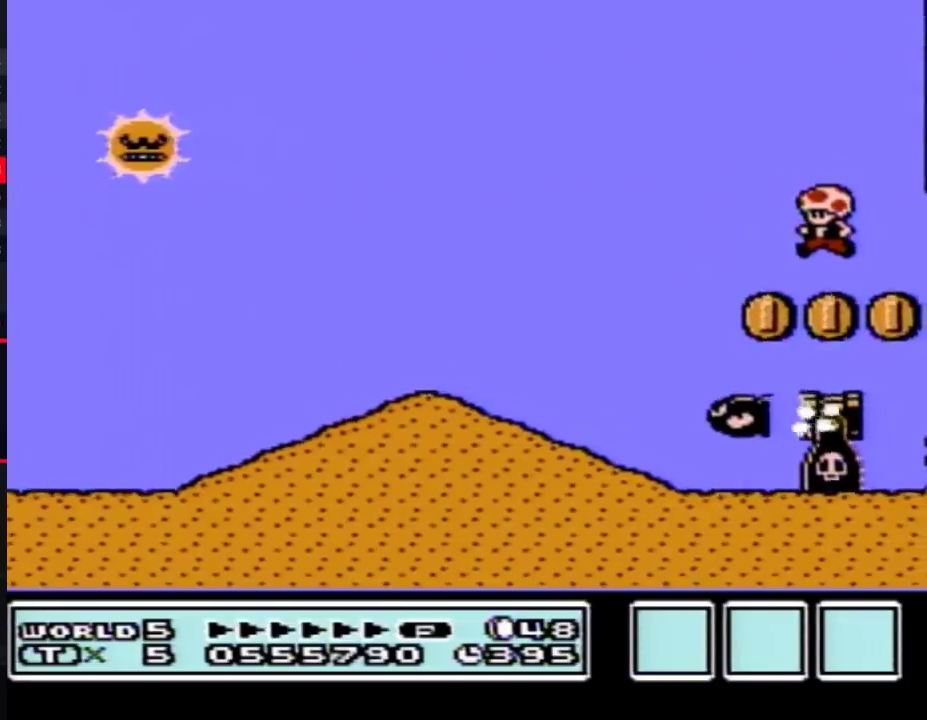
Gameplay with a controller (Nintendo layout); each line is a JSON object with the inputs held at the frame after it. "events" lists button and stick changes between this image and that frame as [ms after this image, input, new state], when the widget could be followed in between. Not read: L3 R3.
{"buttons": [], "events": [[333, "DPAD_LEFT", "up"], [400, "B", "up"], [417, "DPAD_RIGHT", "down"], [483, "DPAD_RIGHT", "up"]]}
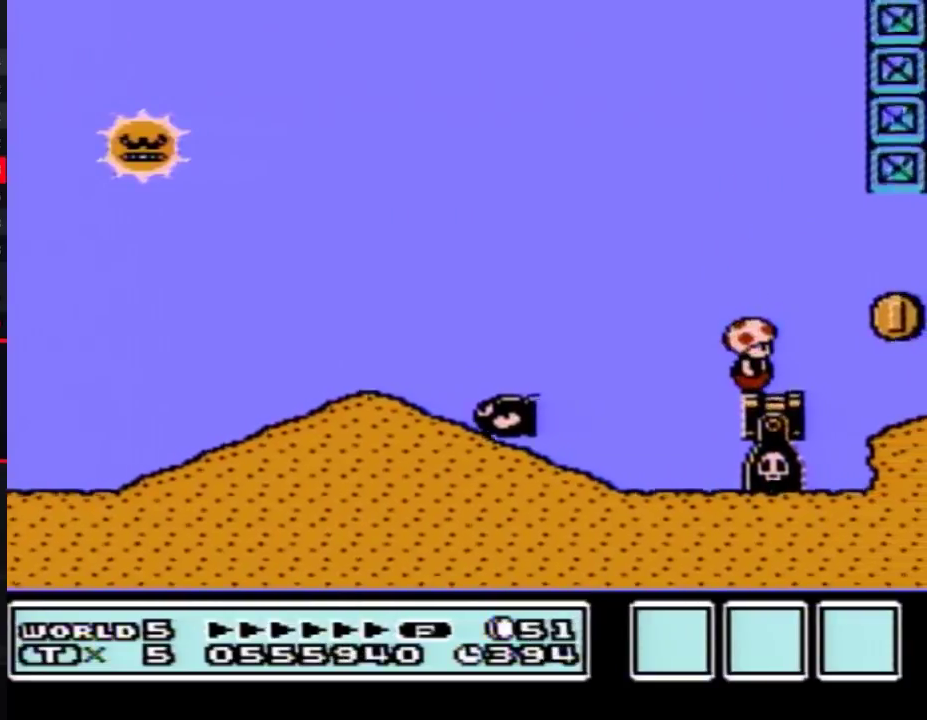
{"buttons": [], "events": [[17, "B", "down"], [467, "B", "up"]]}
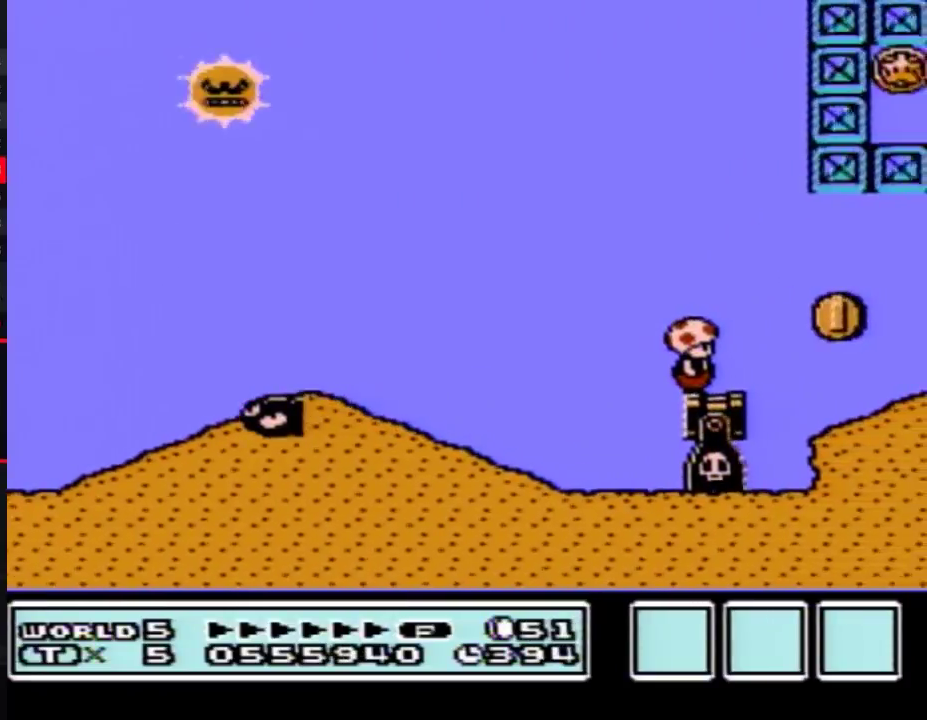
{"buttons": ["B"], "events": [[267, "B", "down"], [400, "B", "up"], [483, "B", "down"]]}
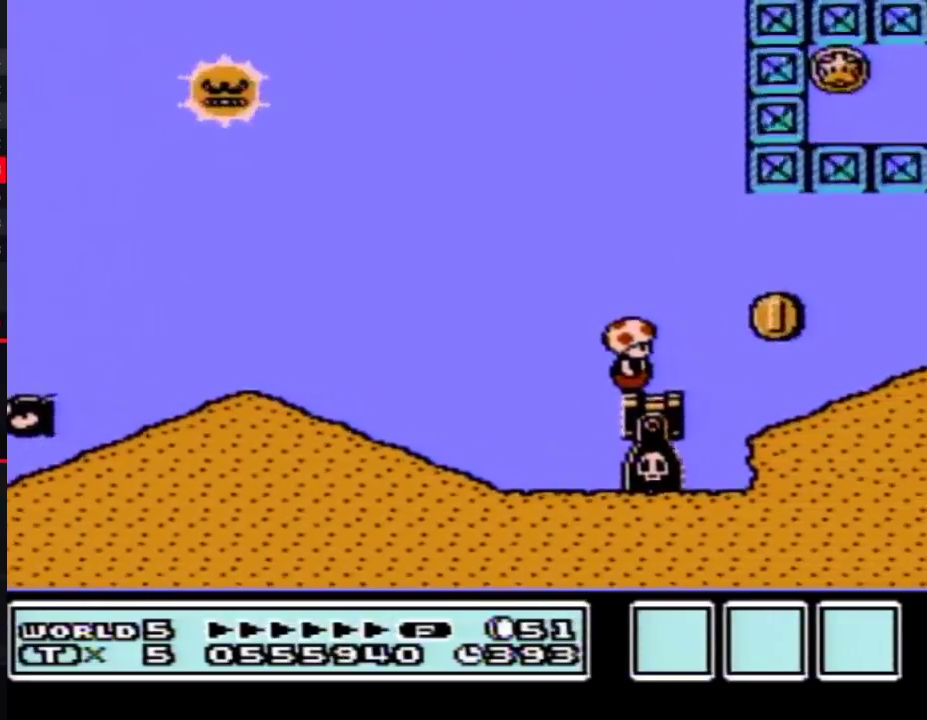
{"buttons": ["B"], "events": [[167, "DPAD_RIGHT", "down"], [233, "DPAD_RIGHT", "up"], [367, "DPAD_LEFT", "down"], [433, "DPAD_LEFT", "up"]]}
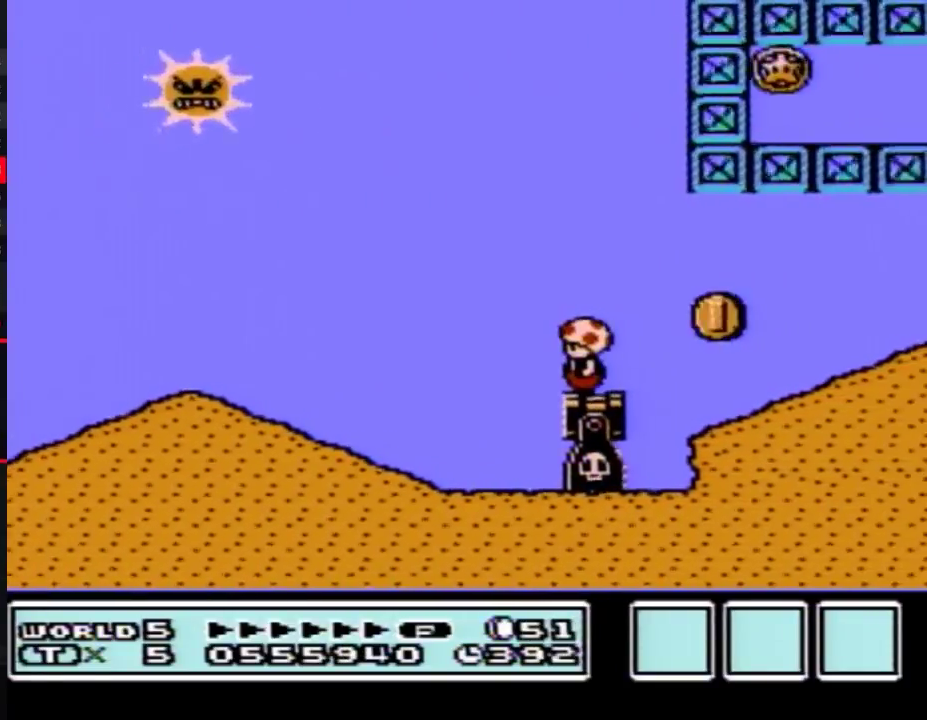
{"buttons": ["B"], "events": []}
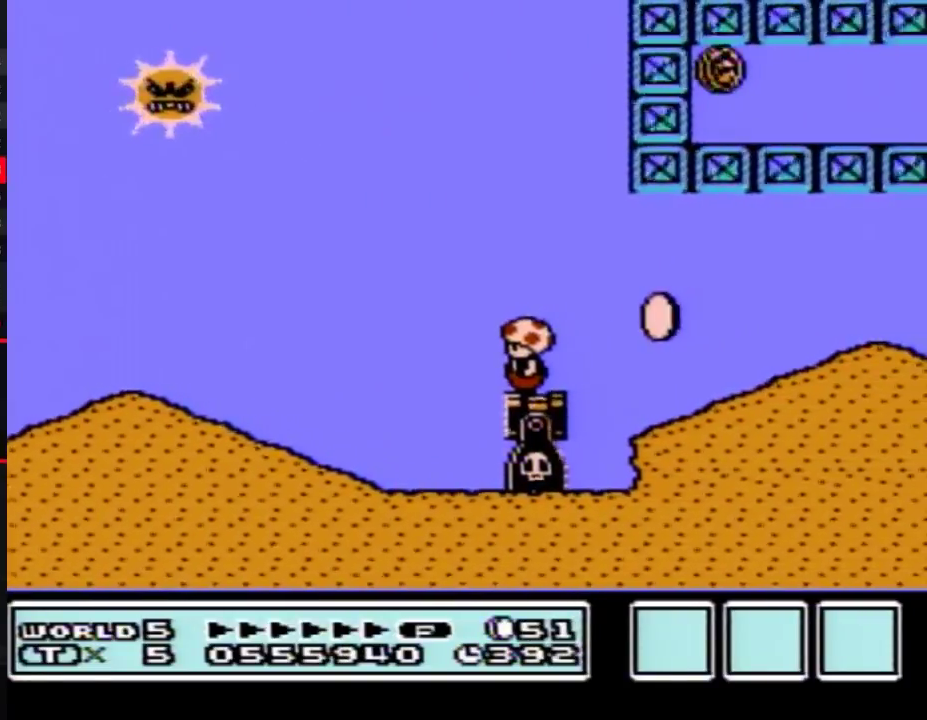
{"buttons": ["B"], "events": []}
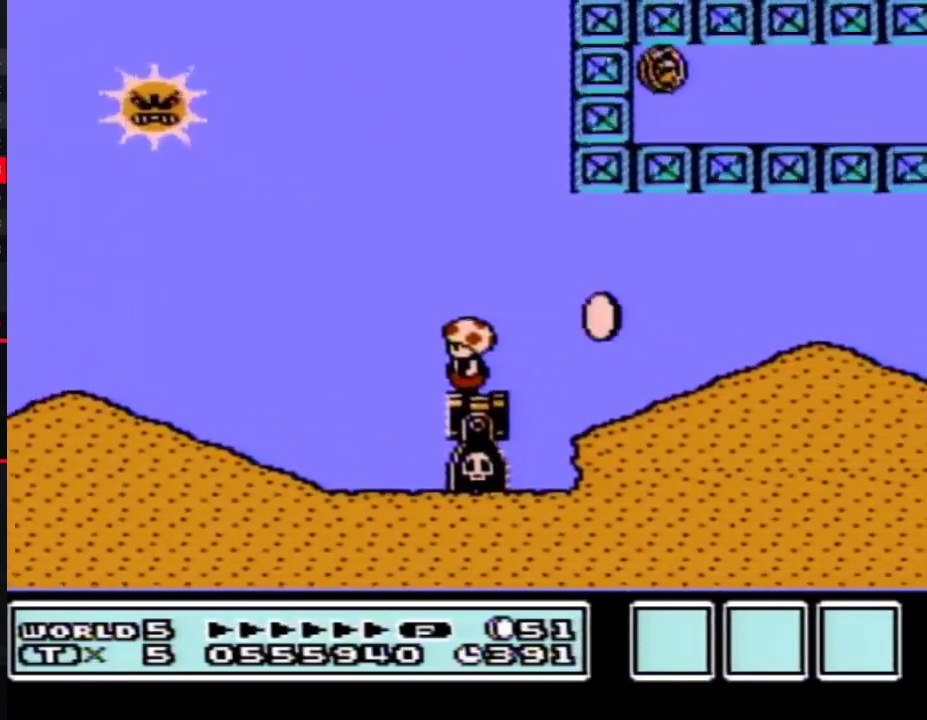
{"buttons": ["B"], "events": []}
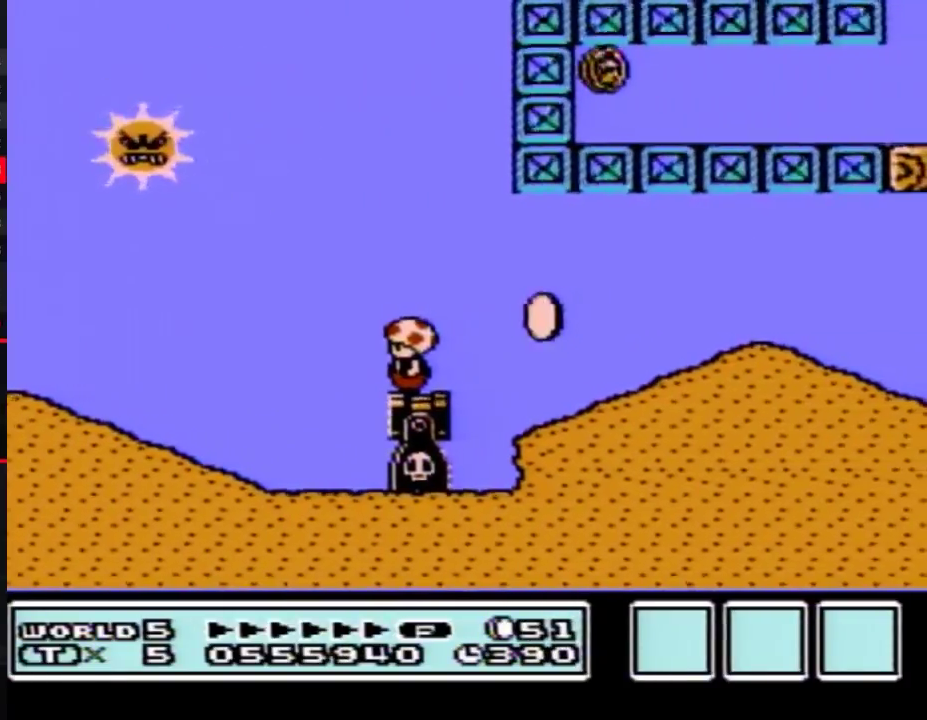
{"buttons": ["B"], "events": [[233, "DPAD_RIGHT", "down"], [367, "DPAD_RIGHT", "up"]]}
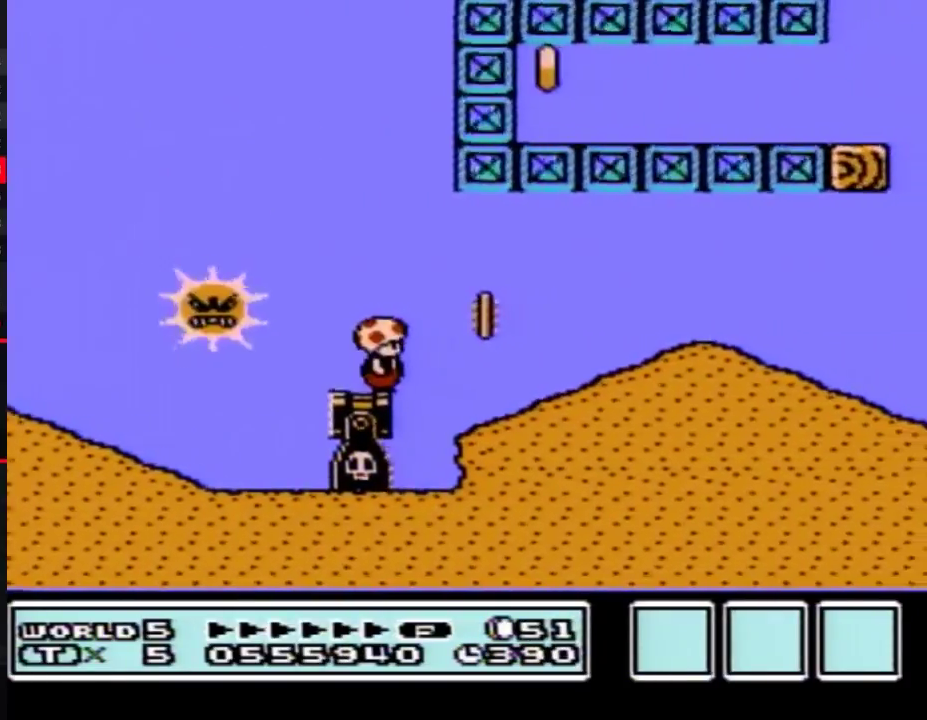
{"buttons": ["B"], "events": [[183, "A", "down"], [183, "DPAD_LEFT", "down"], [367, "A", "up"], [400, "DPAD_LEFT", "up"]]}
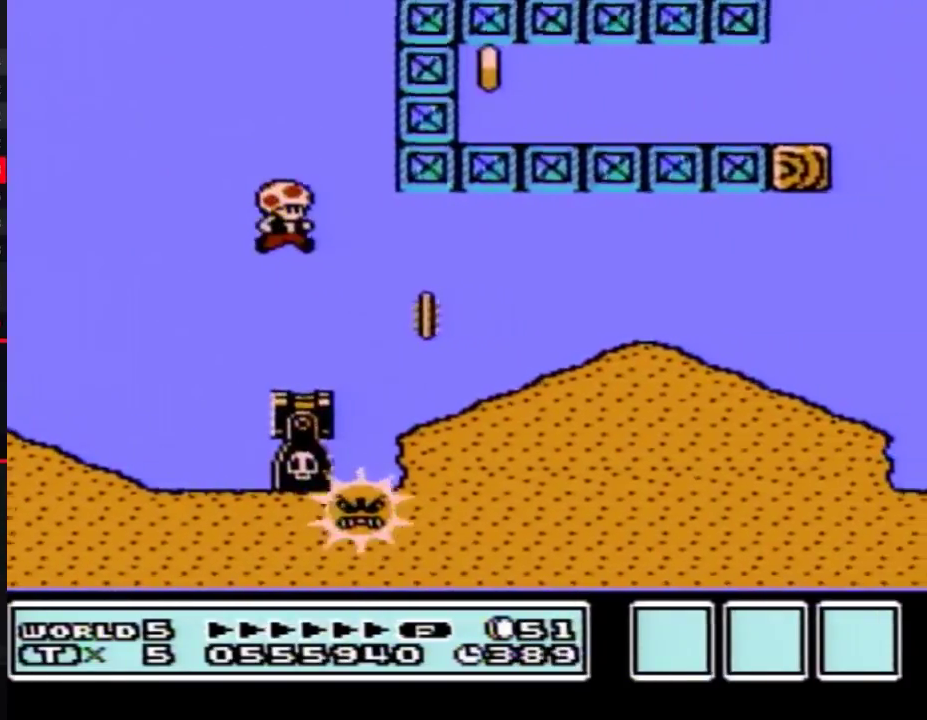
{"buttons": ["B"], "events": [[17, "DPAD_RIGHT", "down"], [167, "DPAD_RIGHT", "up"]]}
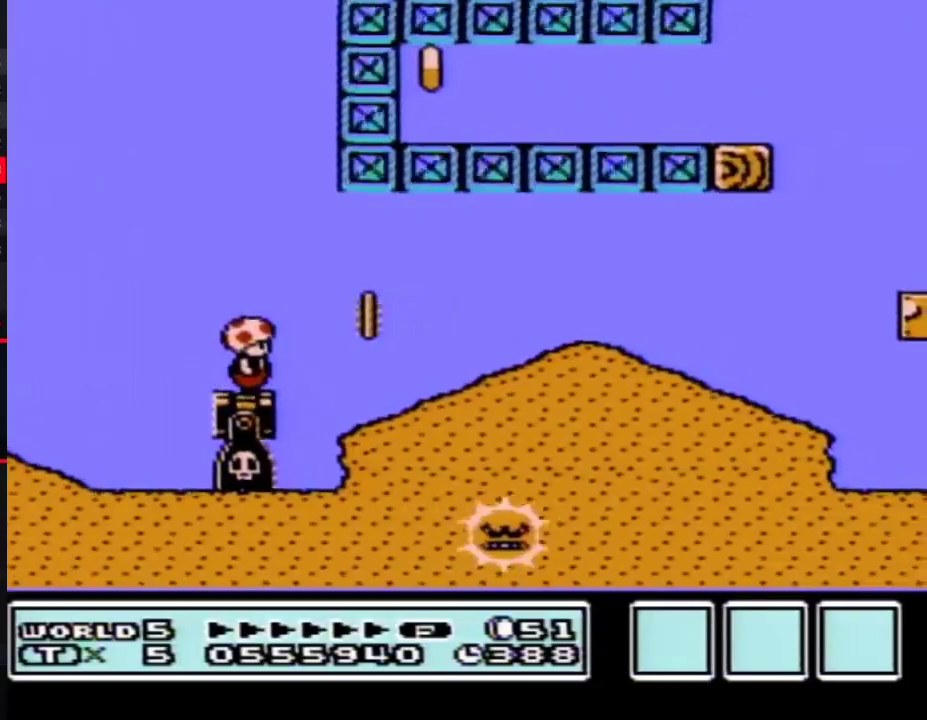
{"buttons": ["B", "DPAD_RIGHT"], "events": [[117, "DPAD_RIGHT", "down"], [267, "A", "down"], [367, "A", "up"]]}
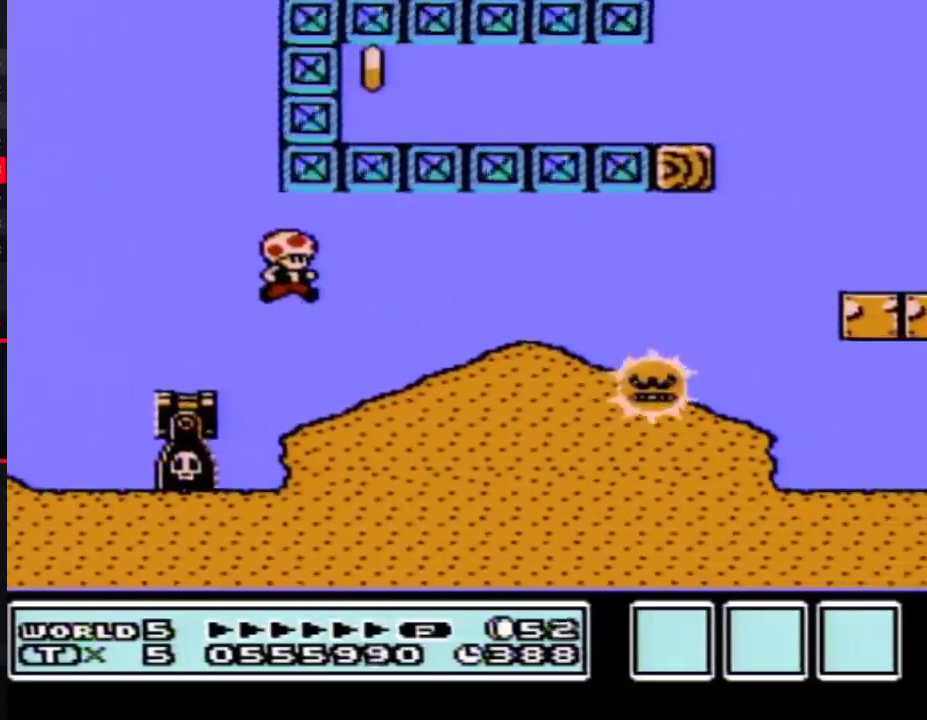
{"buttons": ["B"], "events": [[50, "DPAD_RIGHT", "up"], [167, "DPAD_RIGHT", "down"], [300, "A", "down"], [367, "A", "up"], [400, "DPAD_RIGHT", "up"]]}
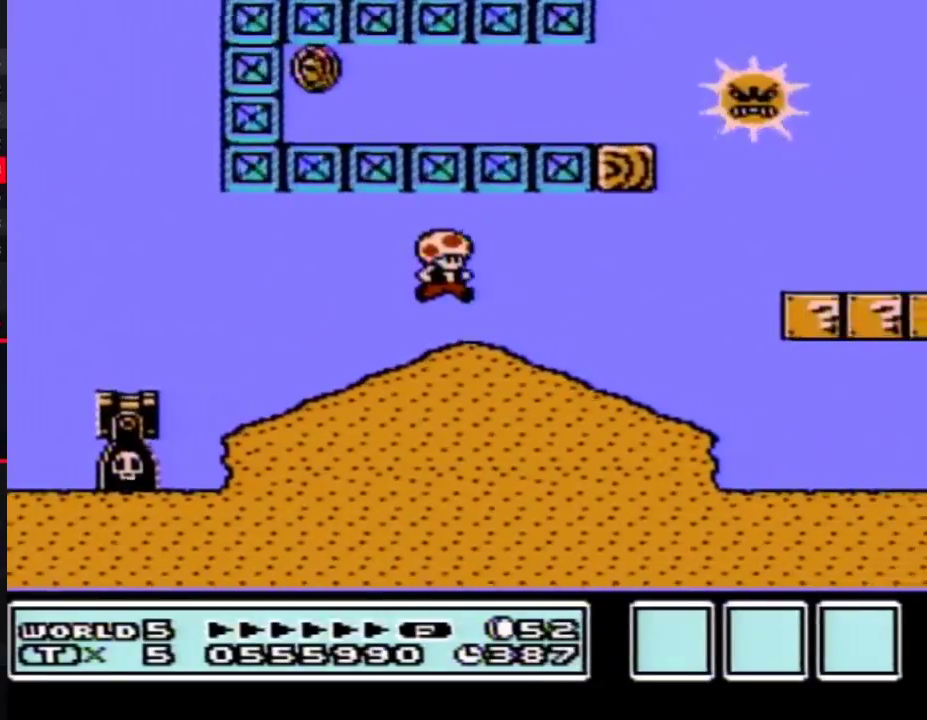
{"buttons": ["B"], "events": [[150, "DPAD_RIGHT", "down"], [417, "DPAD_RIGHT", "up"]]}
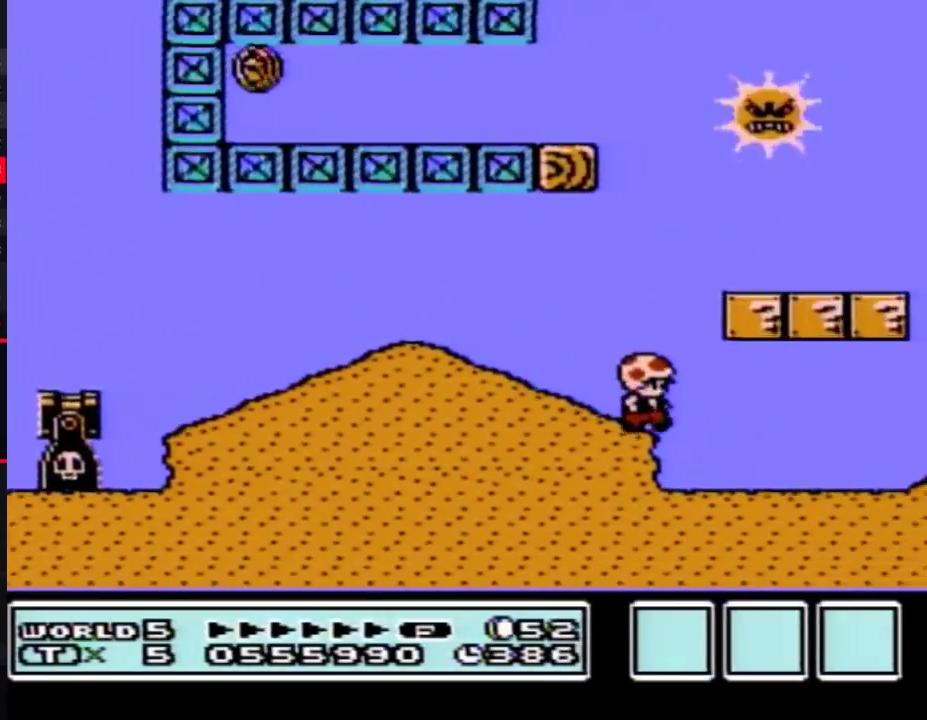
{"buttons": ["A", "B", "DPAD_RIGHT"], "events": [[50, "DPAD_LEFT", "down"], [333, "A", "down"], [333, "DPAD_LEFT", "up"], [400, "DPAD_RIGHT", "down"]]}
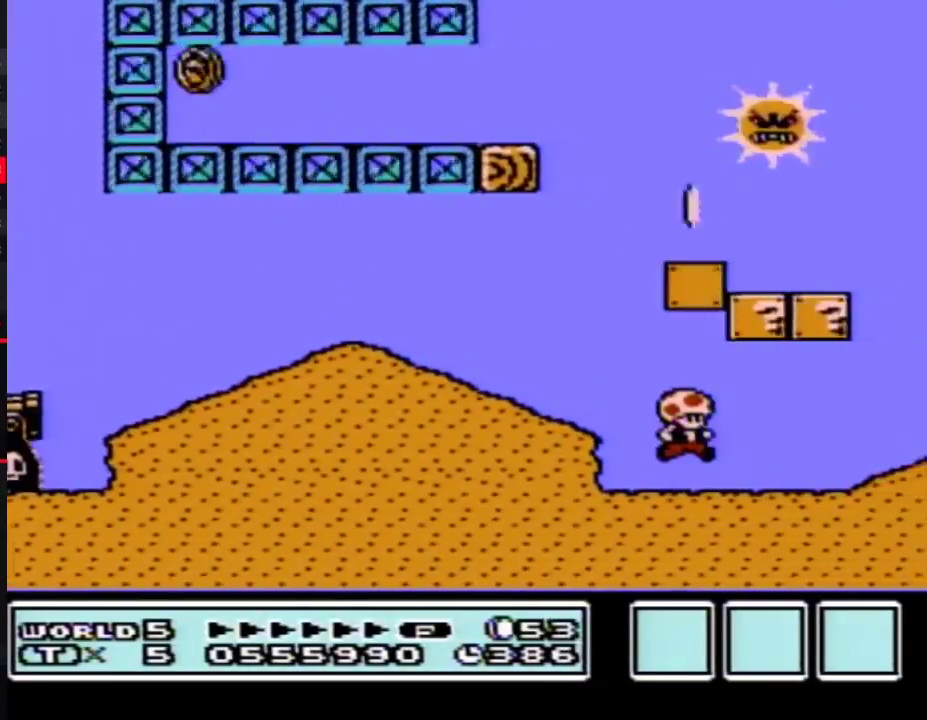
{"buttons": ["B", "DPAD_RIGHT"], "events": [[17, "A", "up"], [167, "A", "down"], [167, "DPAD_RIGHT", "up"], [233, "DPAD_LEFT", "down"], [333, "A", "up"], [367, "DPAD_LEFT", "up"], [433, "DPAD_RIGHT", "down"]]}
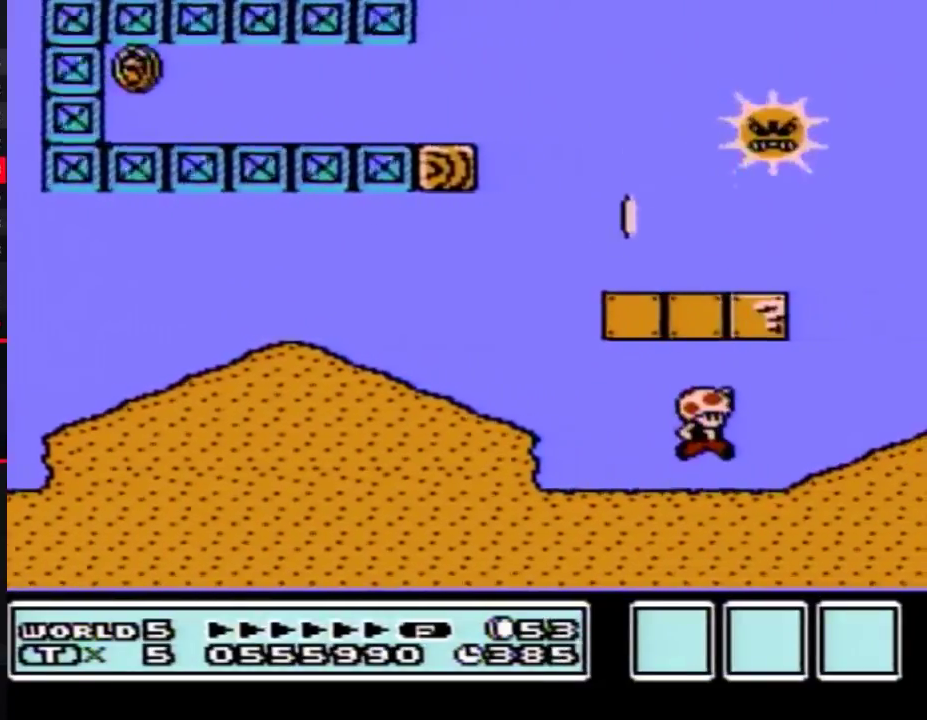
{"buttons": ["A", "B", "DPAD_RIGHT"], "events": [[17, "A", "down"], [117, "DPAD_RIGHT", "up"], [183, "A", "up"], [183, "DPAD_LEFT", "down"], [367, "A", "down"], [367, "DPAD_LEFT", "up"], [417, "DPAD_RIGHT", "down"]]}